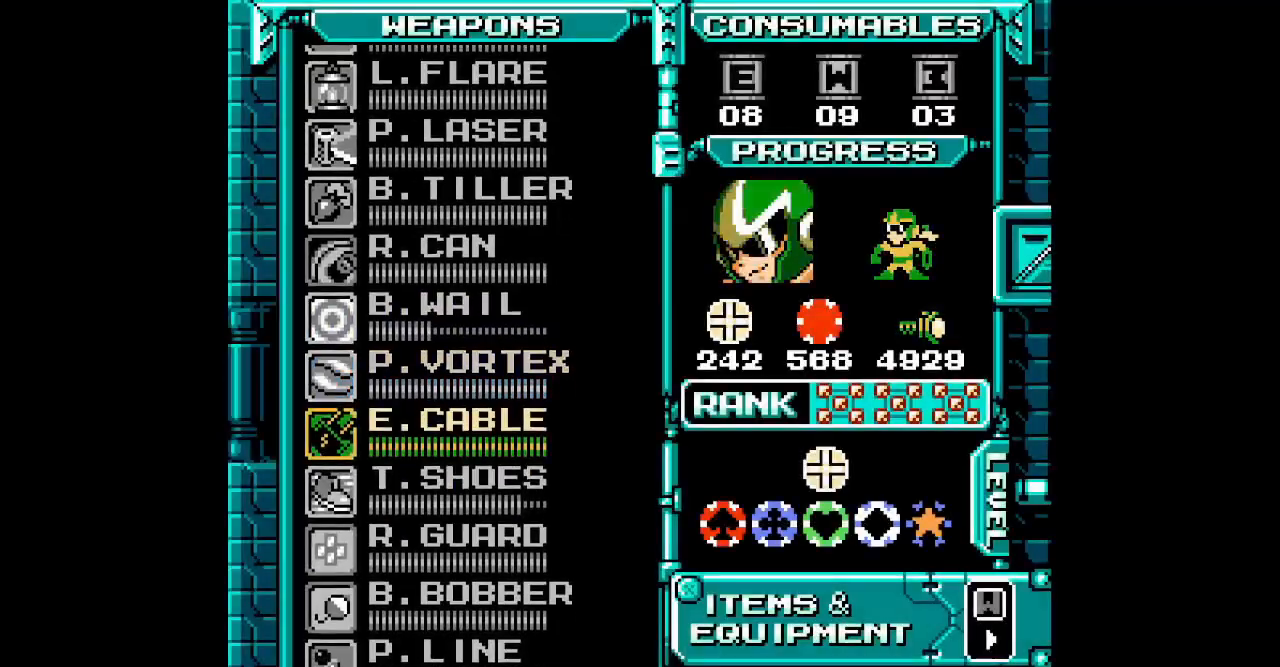
Gameplay with a controller (Xbox layout); each line is a JSON object with the inputs held at the frame after it. "events" lists button and stick changes between this image and that frame as [ms after this image, input, new state], when the widget could be followed in between. Not read: L2 R2 left_stick right_stick.
{"buttons": ["START"]}
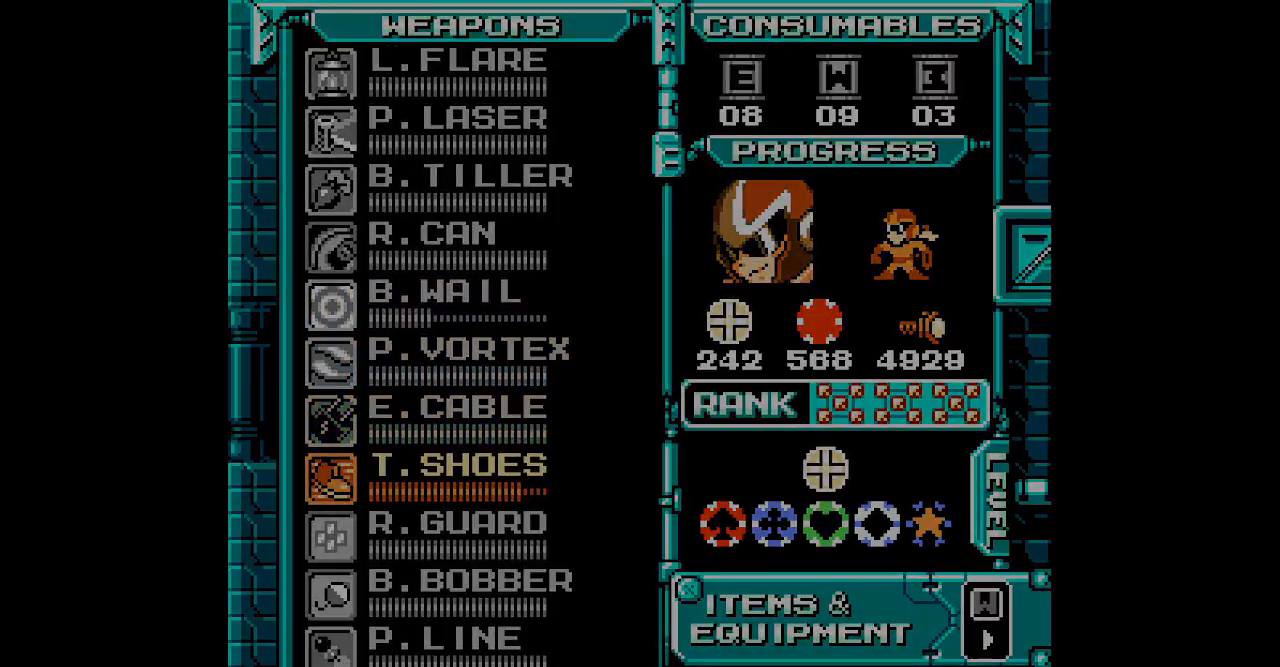
{"buttons": ["DPAD_RIGHT"]}
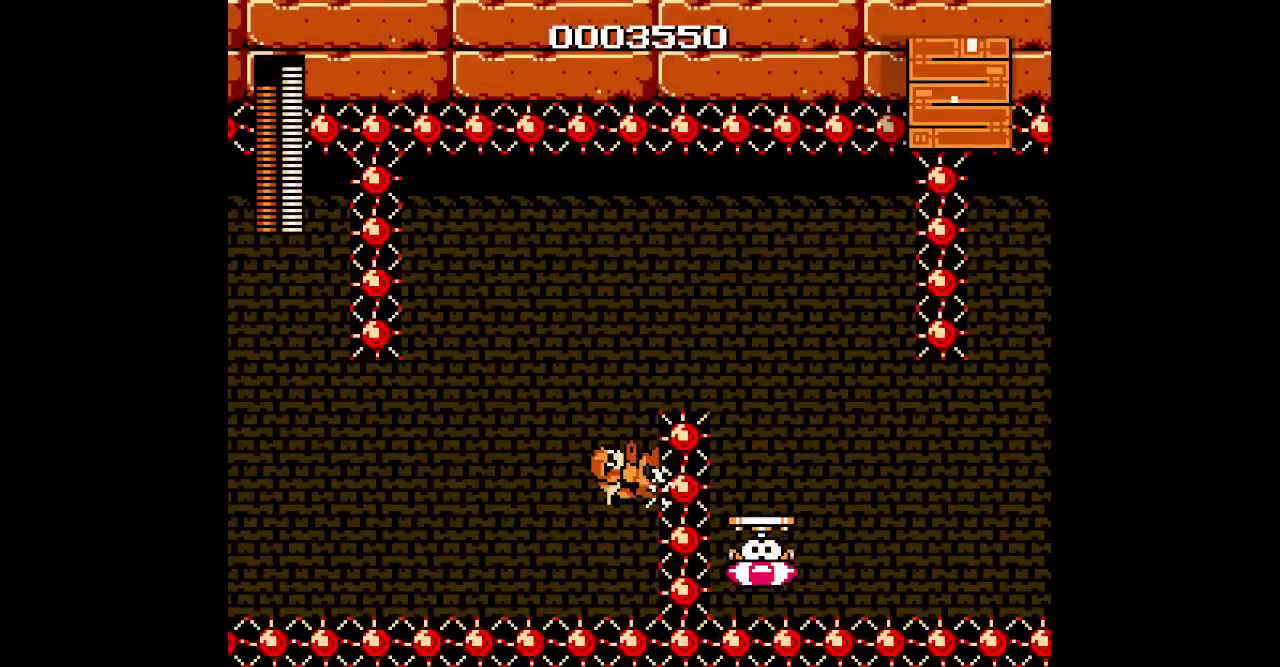
{"buttons": ["DPAD_UP"]}
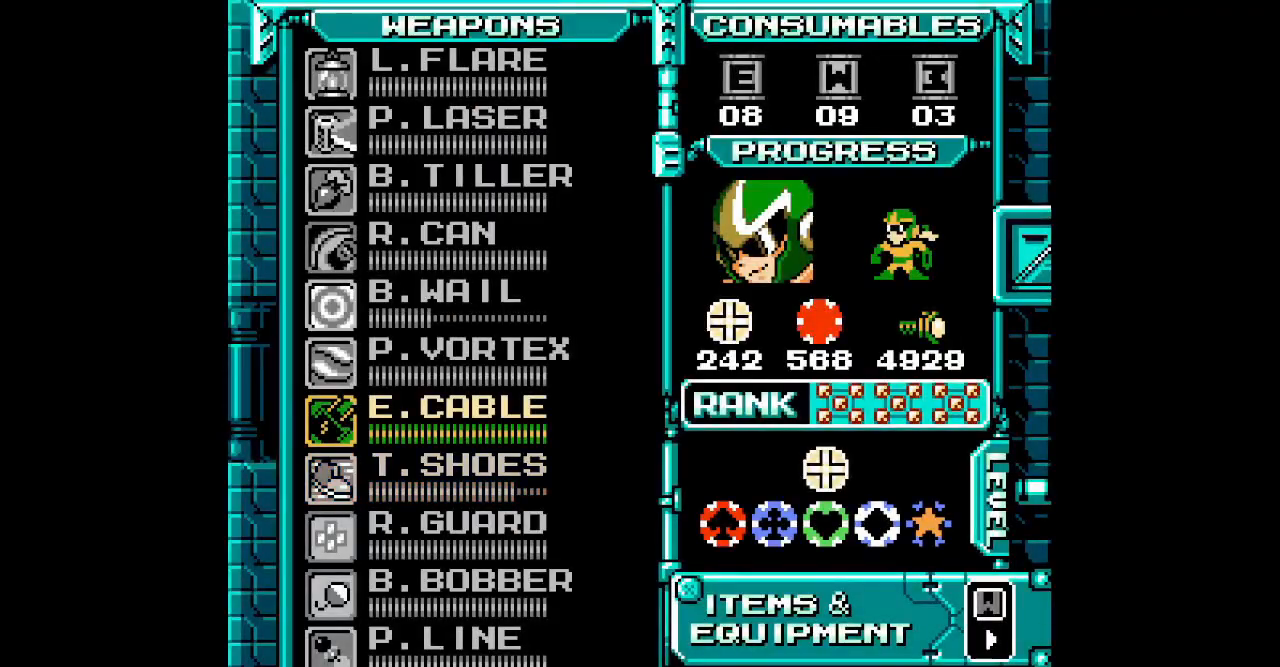
{"buttons": ["START"], "events": [[83, "DPAD_UP", "up"], [150, "DPAD_UP", "down"], [233, "DPAD_UP", "up"], [317, "DPAD_UP", "down"], [417, "DPAD_UP", "up"], [467, "START", "down"]]}
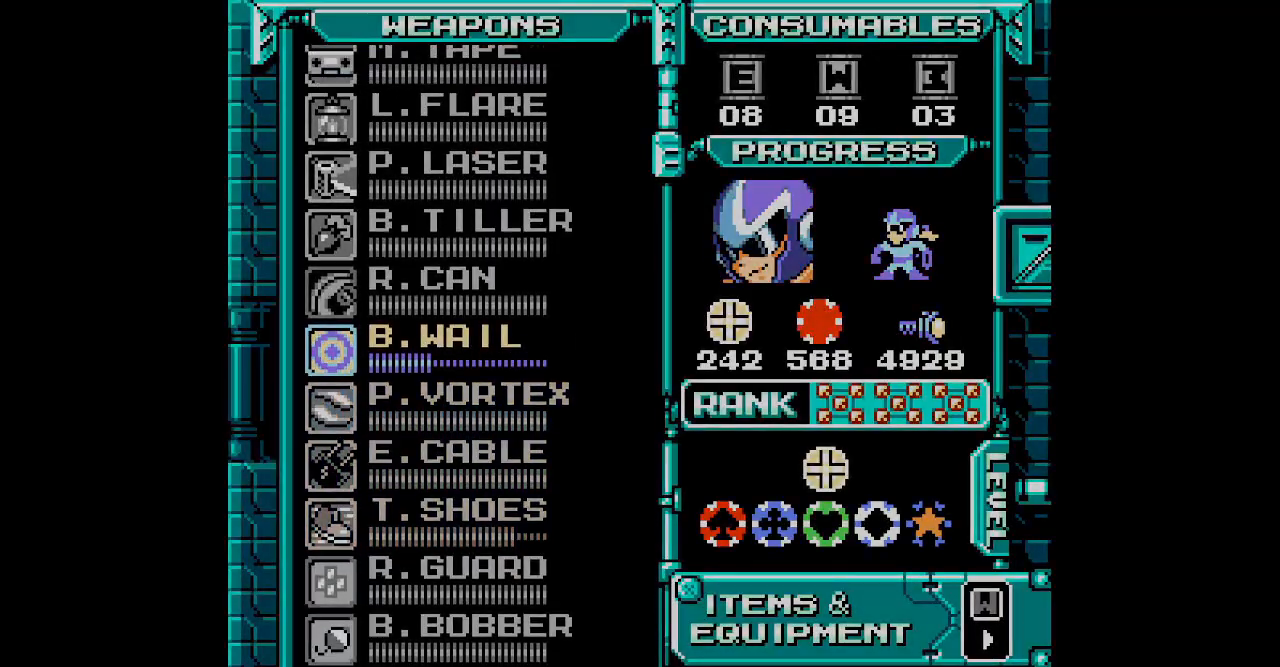
{"buttons": []}
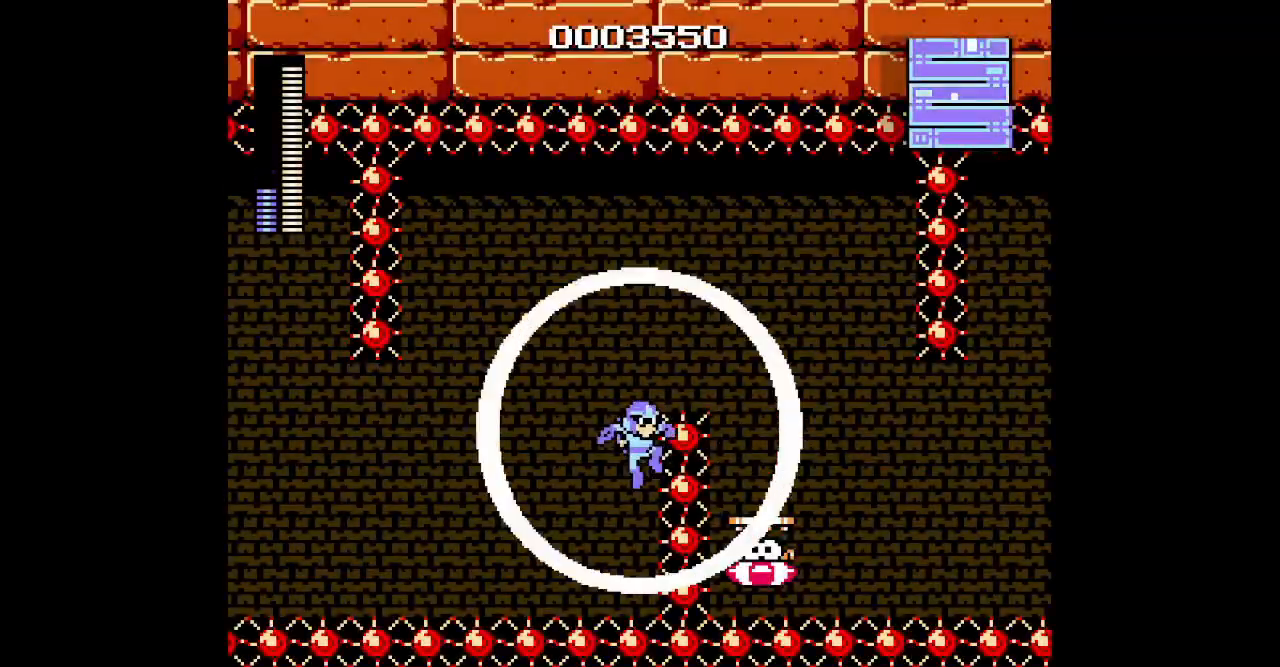
{"buttons": []}
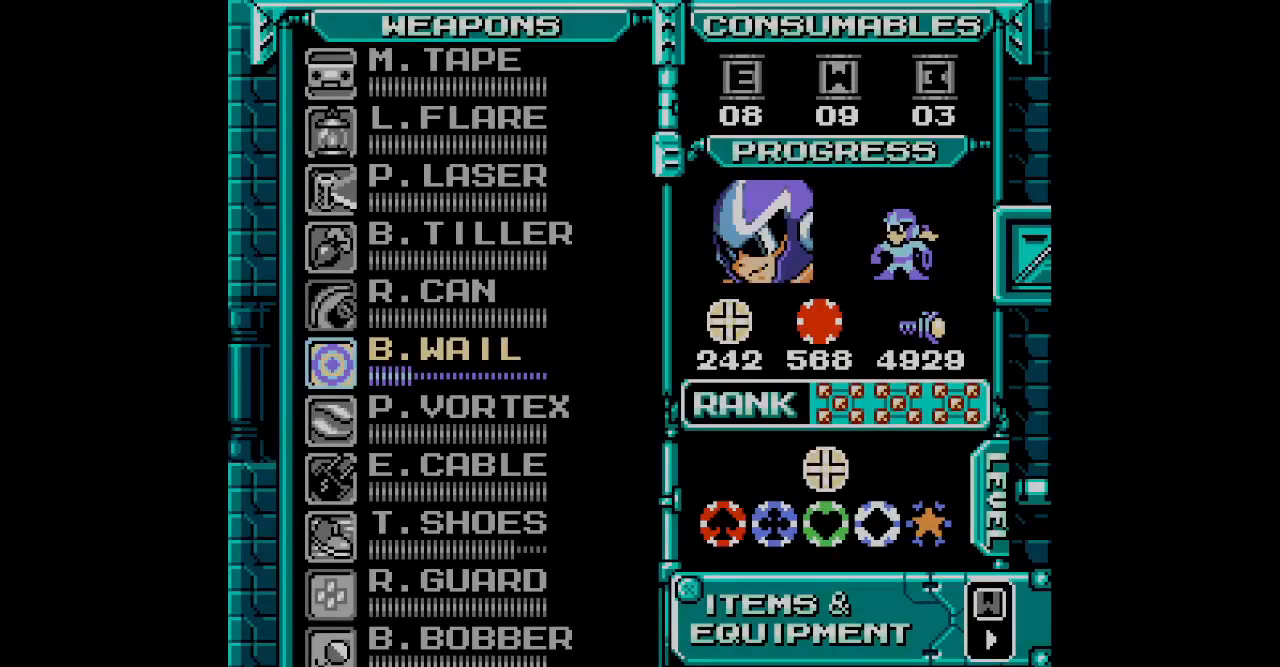
{"buttons": ["DPAD_DOWN"], "events": [[100, "DPAD_DOWN", "down"], [233, "DPAD_DOWN", "up"], [283, "DPAD_DOWN", "down"], [400, "DPAD_DOWN", "up"], [467, "DPAD_DOWN", "down"]]}